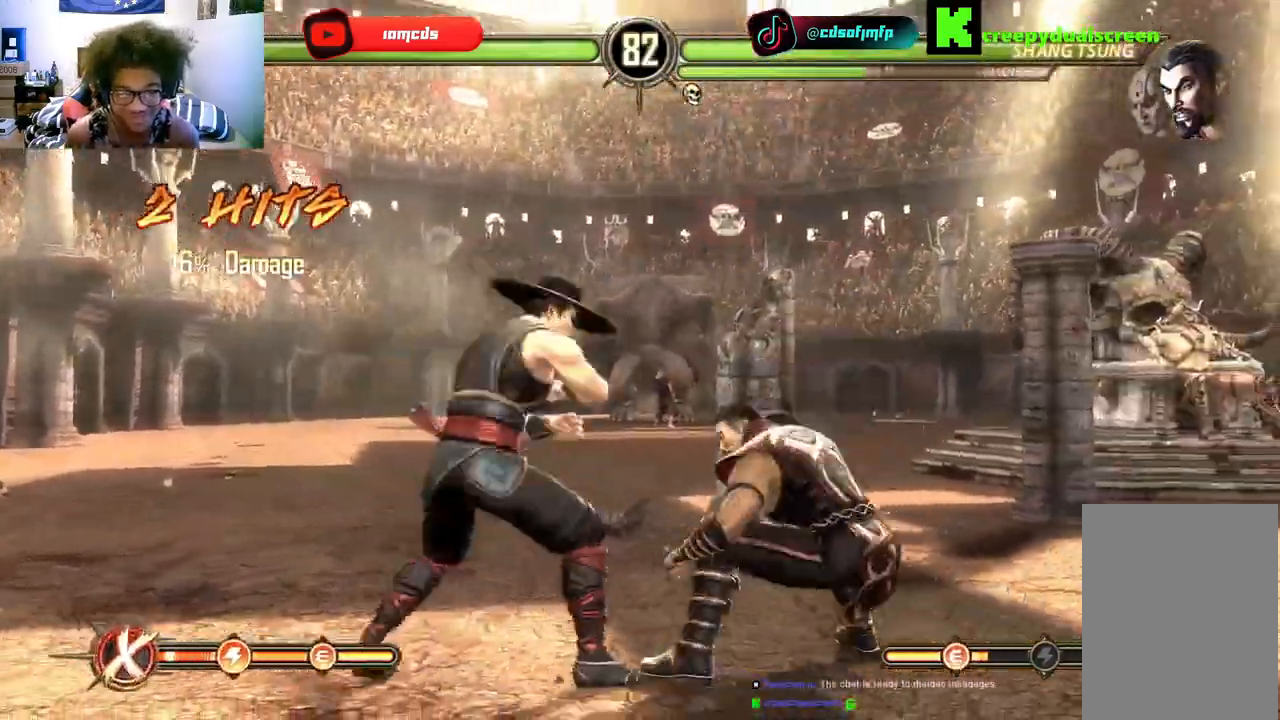
Gameplay with a controller (Xbox layout); each line is a JSON object with the inputs held at the frame after it. "events" lists button and stick changes between this image and that frame as [ms after this image, input, new state], when the widget could be followed in between. Not read: A B DPAD_UP L3 R3 X Y.
{"buttons": ["DPAD_LEFT"], "left_stick": "center", "right_stick": "center", "events": [[233, "DPAD_DOWN", "down"], [233, "DPAD_RIGHT", "up"], [267, "DPAD_DOWN", "up"], [267, "DPAD_LEFT", "down"], [400, "DPAD_LEFT", "up"], [433, "DPAD_LEFT", "down"]]}
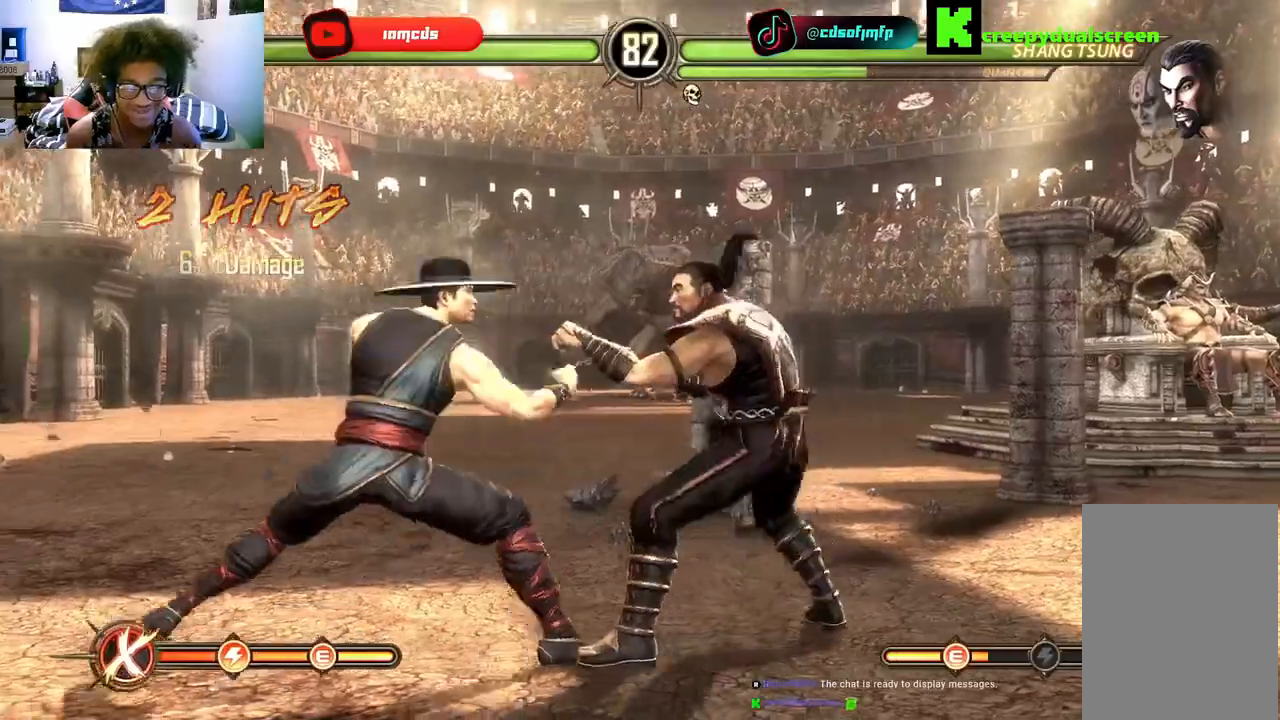
{"buttons": [], "left_stick": "center", "right_stick": "center", "events": [[400, "DPAD_LEFT", "up"]]}
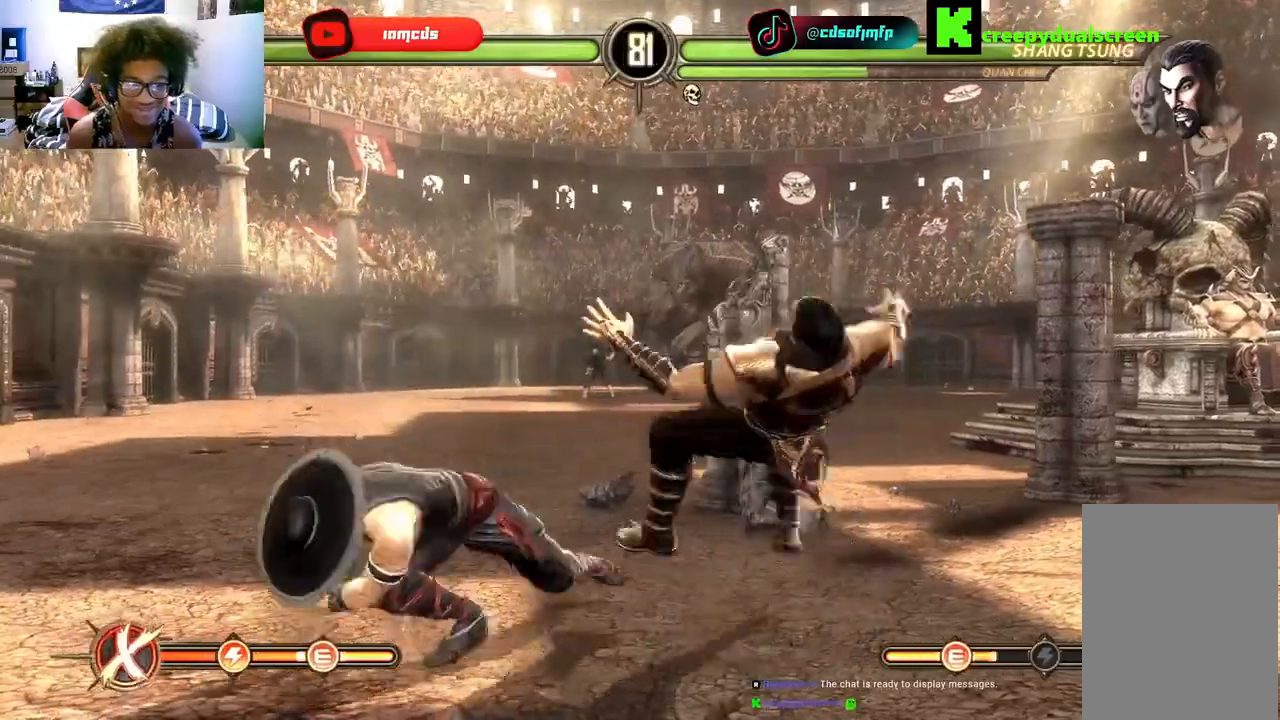
{"buttons": ["DPAD_RIGHT"], "left_stick": "center", "right_stick": "center", "events": [[100, "DPAD_RIGHT", "down"], [133, "DPAD_RIGHT", "up"], [267, "DPAD_RIGHT", "down"]]}
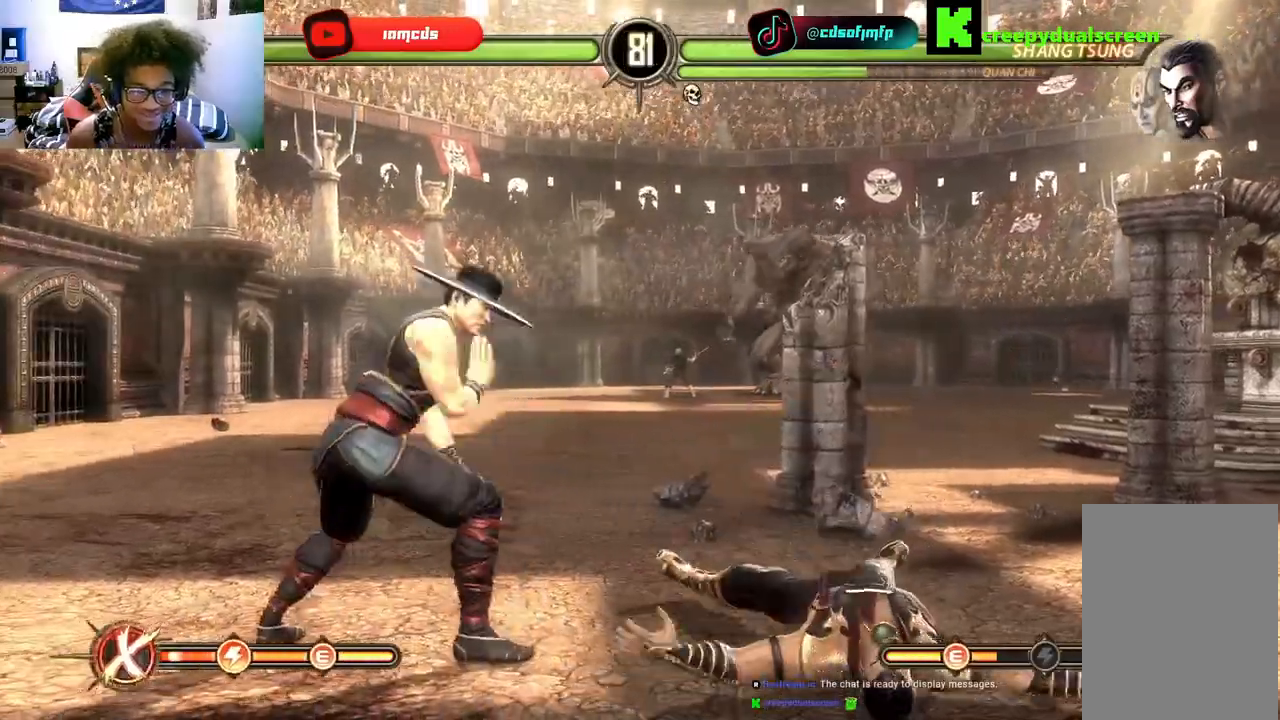
{"buttons": [], "left_stick": "center", "right_stick": "center", "events": [[367, "DPAD_RIGHT", "up"]]}
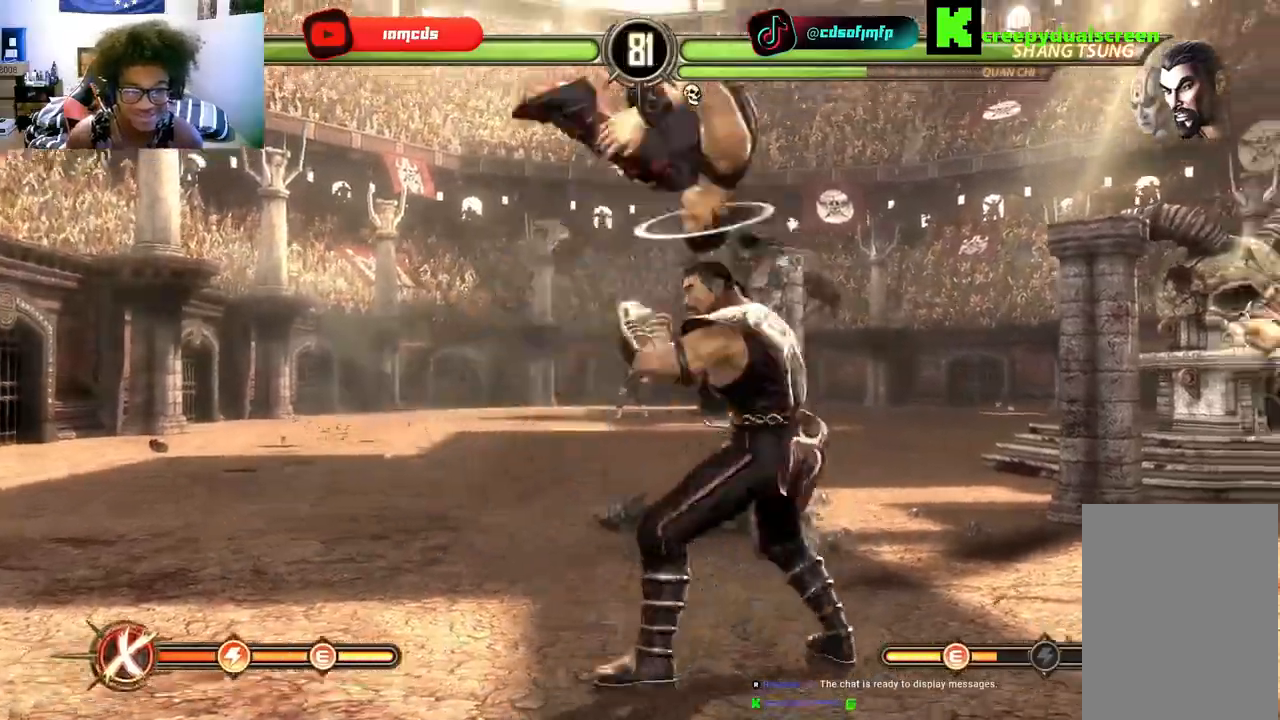
{"buttons": ["DPAD_LEFT"], "left_stick": "center", "right_stick": "center", "events": [[133, "DPAD_LEFT", "down"], [267, "DPAD_LEFT", "up"], [433, "DPAD_LEFT", "down"]]}
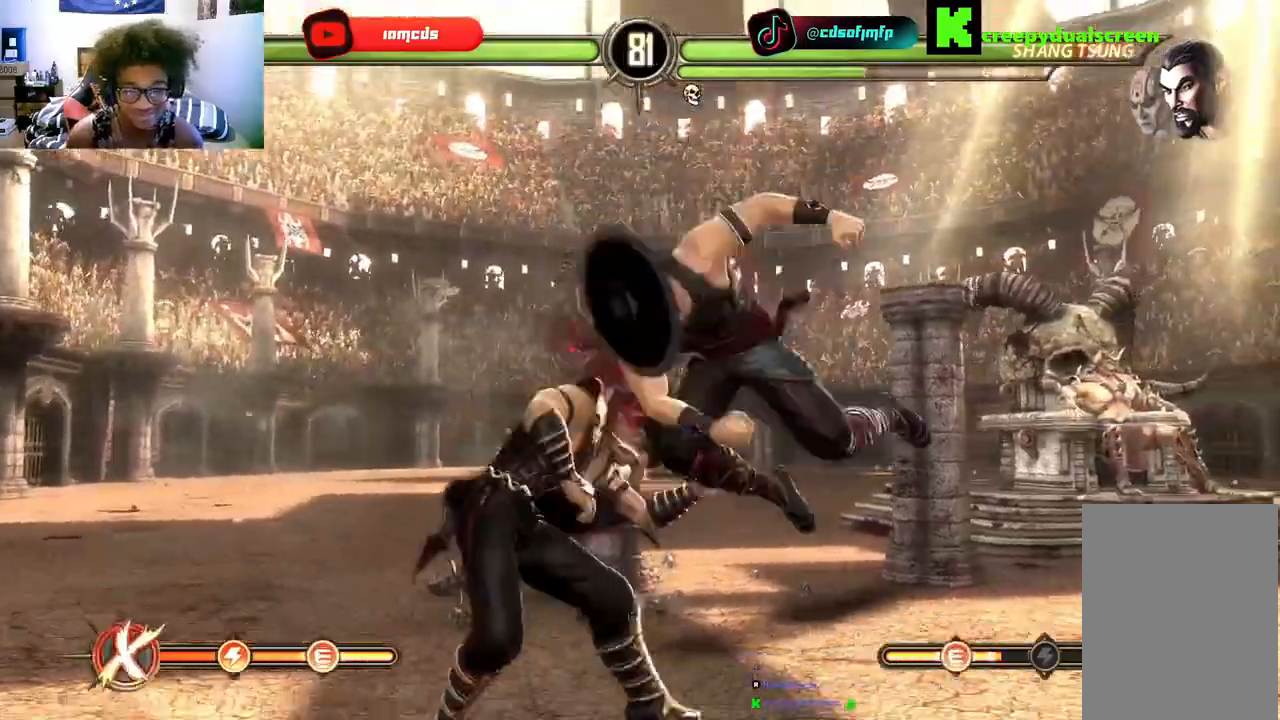
{"buttons": ["R2", "DPAD_LEFT"], "left_stick": "center", "right_stick": "center", "events": [[33, "DPAD_LEFT", "up"], [167, "DPAD_RIGHT", "down"], [233, "DPAD_RIGHT", "up"], [267, "DPAD_LEFT", "down"], [367, "DPAD_LEFT", "up"], [400, "DPAD_RIGHT", "down"], [467, "DPAD_RIGHT", "up"], [500, "DPAD_LEFT", "down"], [500, "R2", "down"]]}
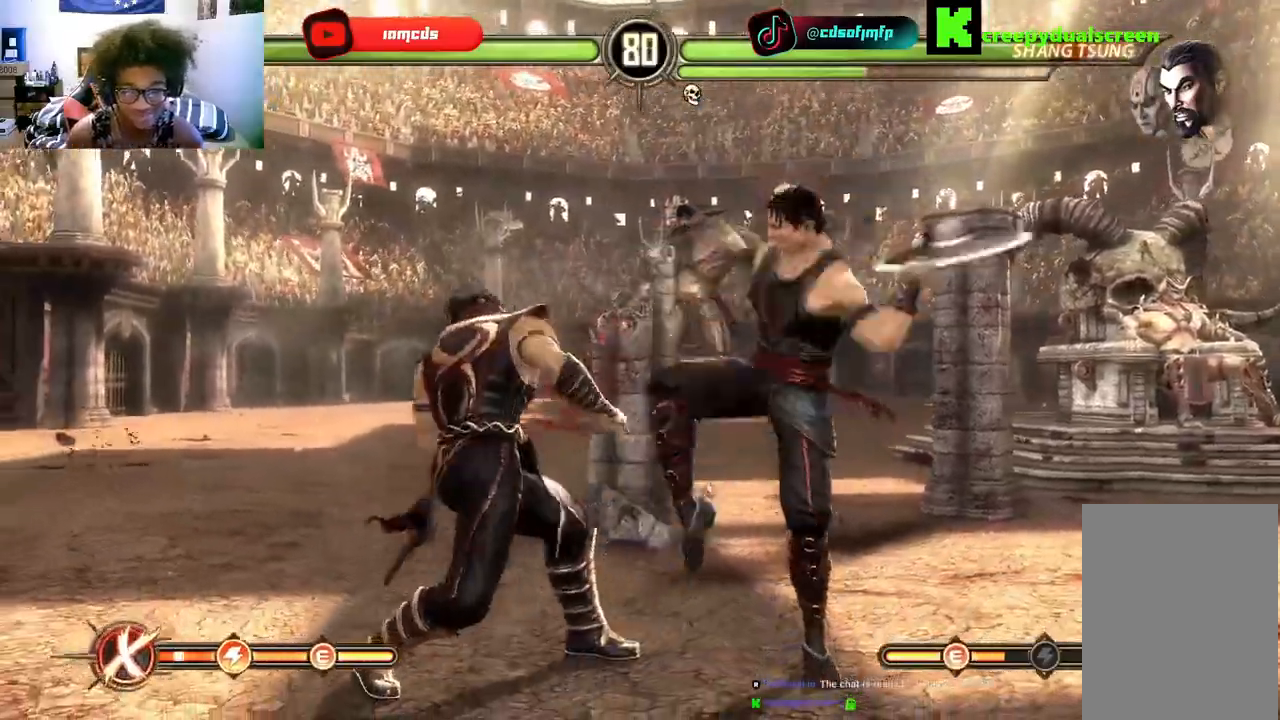
{"buttons": [], "left_stick": "center", "right_stick": "center", "events": [[100, "DPAD_DOWN", "down"], [100, "DPAD_LEFT", "up"], [100, "R2", "up"], [167, "DPAD_DOWN", "up"], [200, "R2", "down"], [267, "DPAD_LEFT", "down"], [300, "R2", "up"], [400, "DPAD_LEFT", "up"]]}
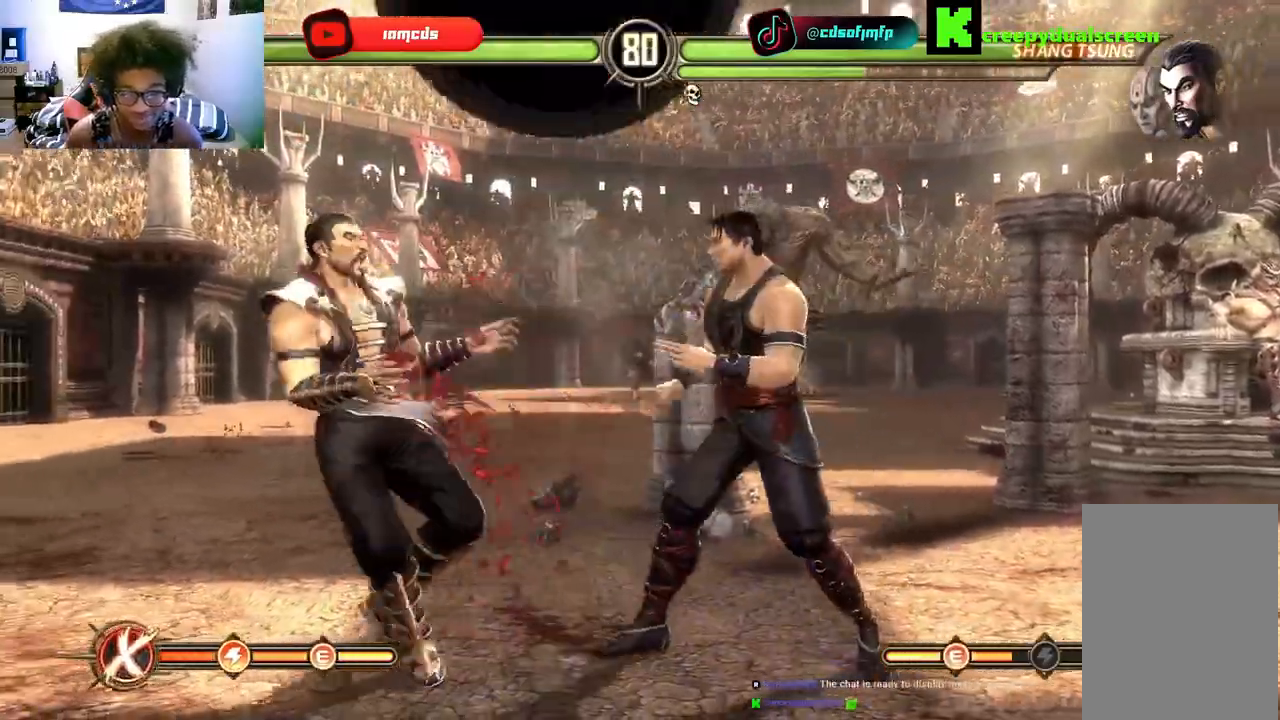
{"buttons": ["DPAD_LEFT"], "left_stick": "center", "right_stick": "center", "events": [[33, "DPAD_LEFT", "down"], [133, "DPAD_LEFT", "up"], [167, "R2", "down"], [233, "DPAD_LEFT", "down"], [333, "DPAD_LEFT", "up"], [333, "R2", "up"], [433, "DPAD_LEFT", "down"]]}
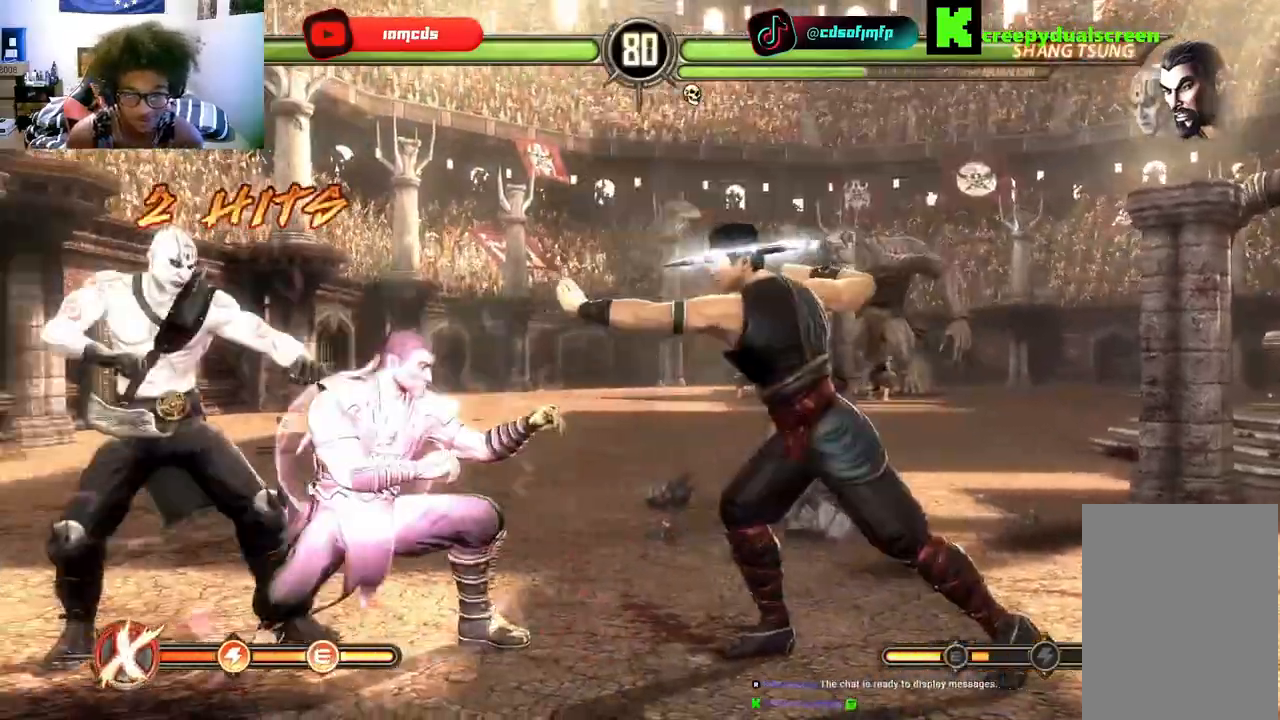
{"buttons": ["R2"], "left_stick": "center", "right_stick": "center", "events": [[67, "DPAD_LEFT", "up"], [133, "DPAD_LEFT", "down"], [267, "DPAD_LEFT", "up"], [333, "R2", "down"]]}
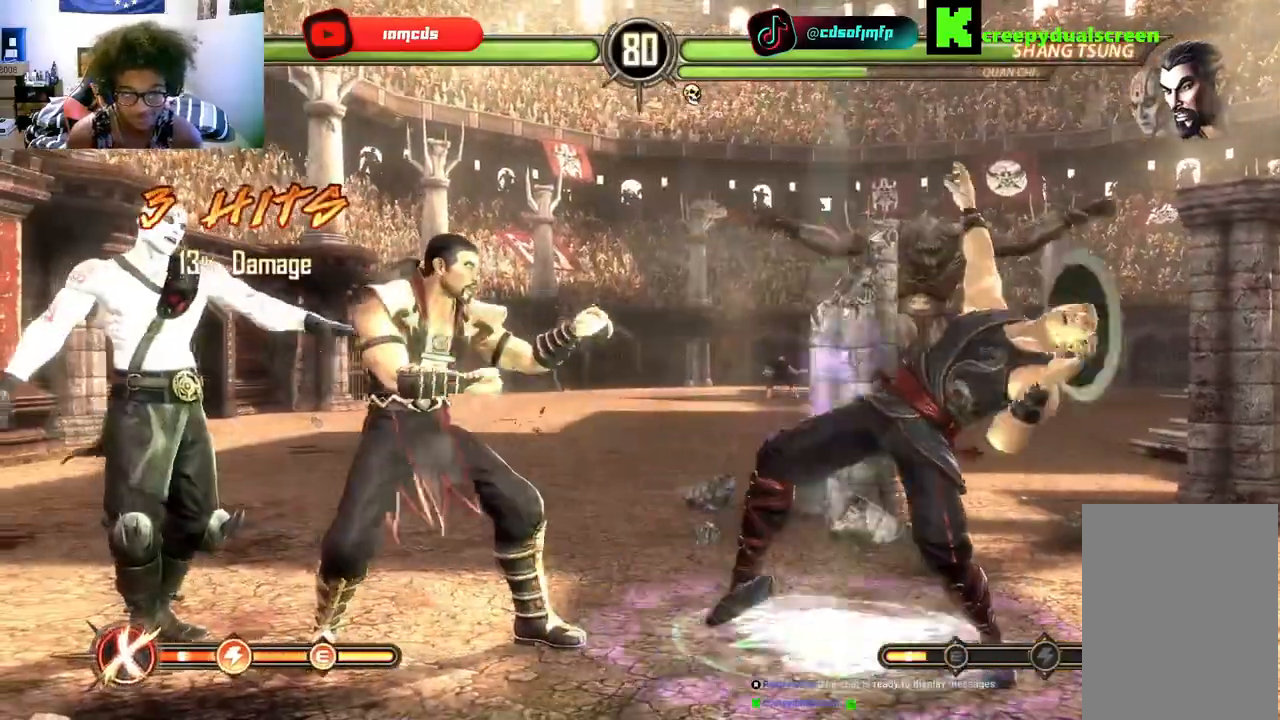
{"buttons": ["DPAD_LEFT"], "left_stick": "center", "right_stick": "center", "events": [[400, "R2", "up"], [433, "DPAD_LEFT", "down"]]}
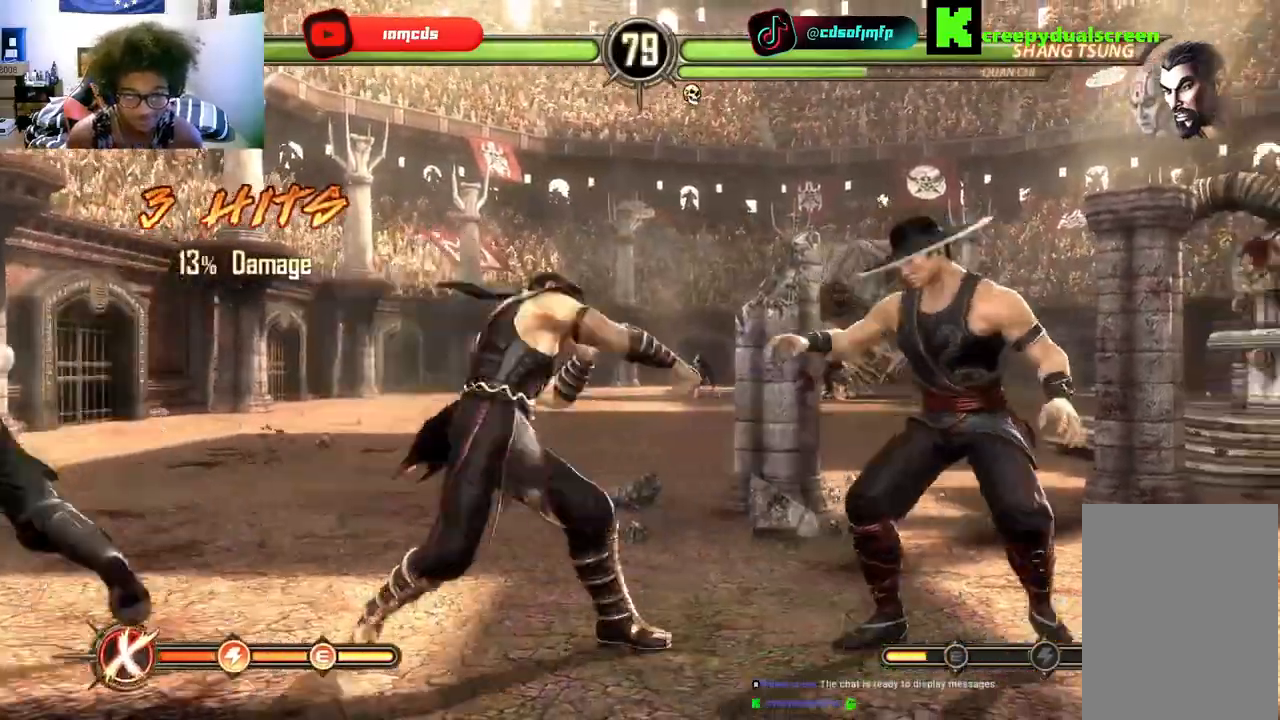
{"buttons": [], "left_stick": "center", "right_stick": "center", "events": [[467, "DPAD_LEFT", "up"]]}
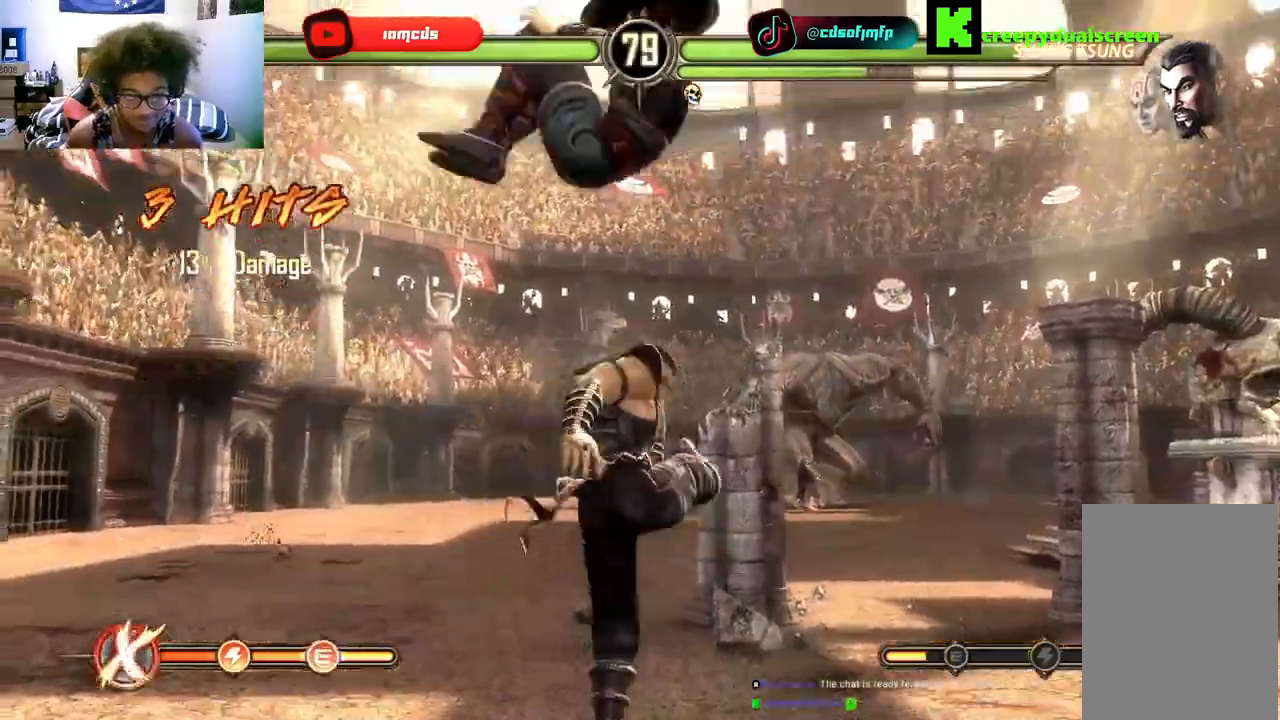
{"buttons": [], "left_stick": "center", "right_stick": "center", "events": [[33, "DPAD_RIGHT", "down"], [167, "DPAD_RIGHT", "up"], [300, "DPAD_RIGHT", "down"], [433, "DPAD_RIGHT", "up"]]}
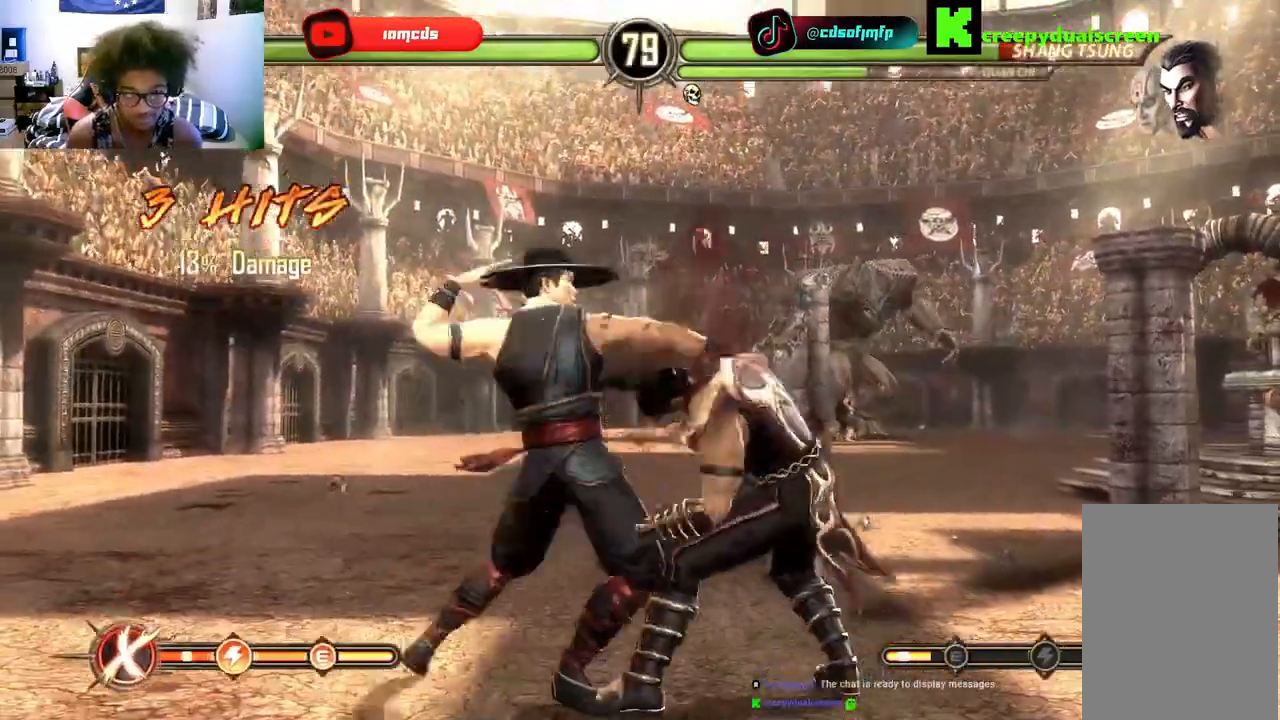
{"buttons": ["DPAD_LEFT"], "left_stick": "center", "right_stick": "center", "events": [[33, "DPAD_DOWN", "down"], [100, "DPAD_DOWN", "up"], [133, "DPAD_RIGHT", "down"], [167, "DPAD_RIGHT", "up"], [200, "DPAD_LEFT", "down"], [267, "DPAD_DOWN", "down"], [267, "DPAD_LEFT", "up"], [400, "DPAD_DOWN", "up"], [400, "DPAD_LEFT", "down"]]}
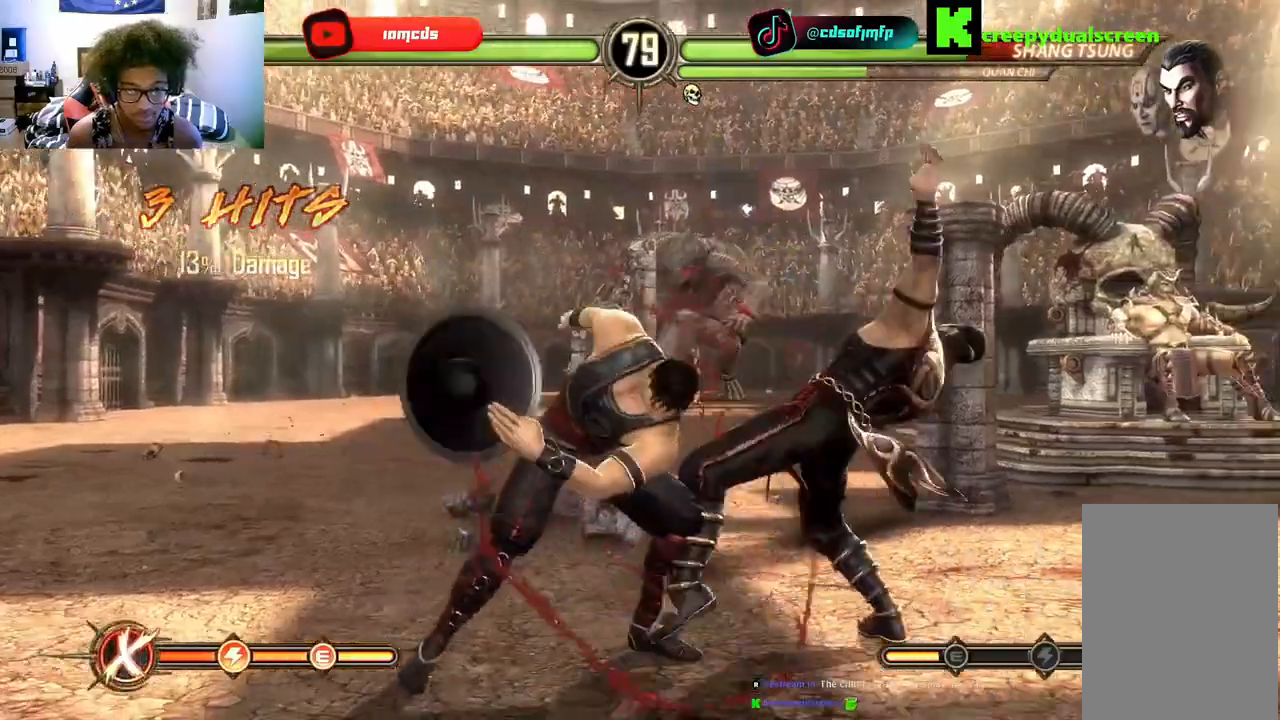
{"buttons": ["DPAD_LEFT"], "left_stick": "center", "right_stick": "center", "events": [[33, "DPAD_DOWN", "down"], [33, "DPAD_LEFT", "up"], [100, "DPAD_DOWN", "up"], [167, "DPAD_LEFT", "down"]]}
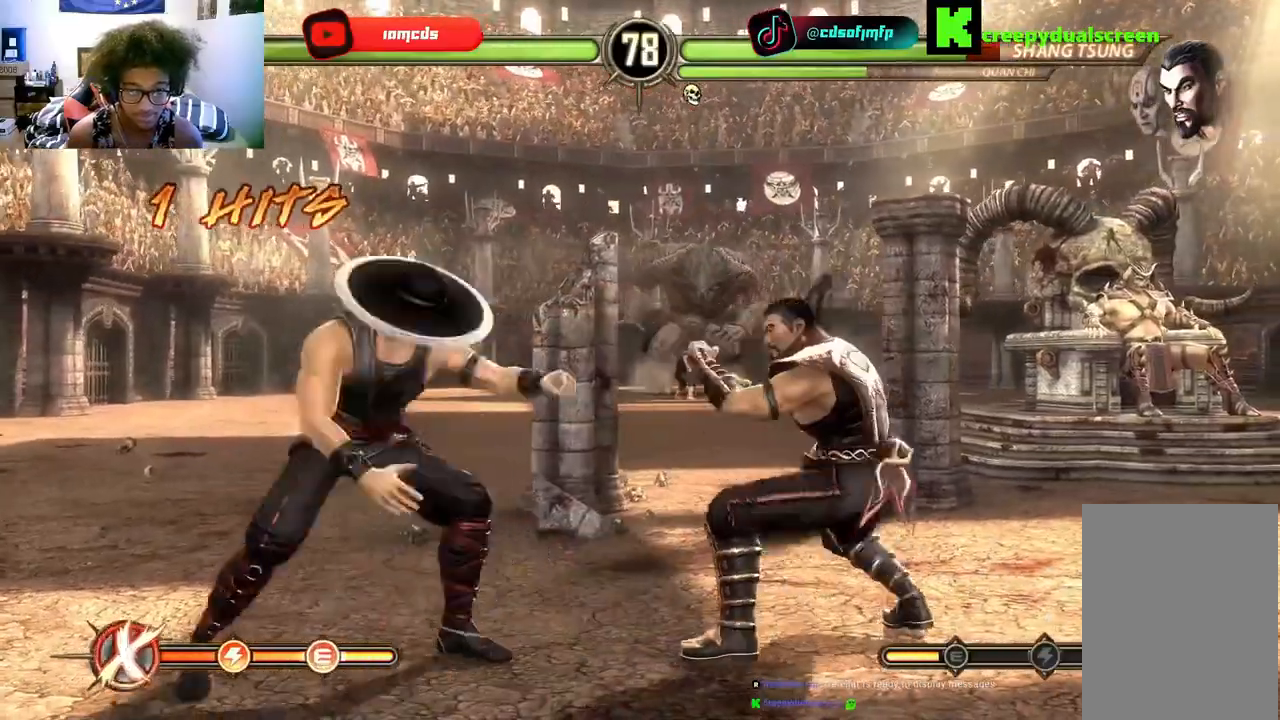
{"buttons": [], "left_stick": "center", "right_stick": "center", "events": [[200, "DPAD_LEFT", "up"]]}
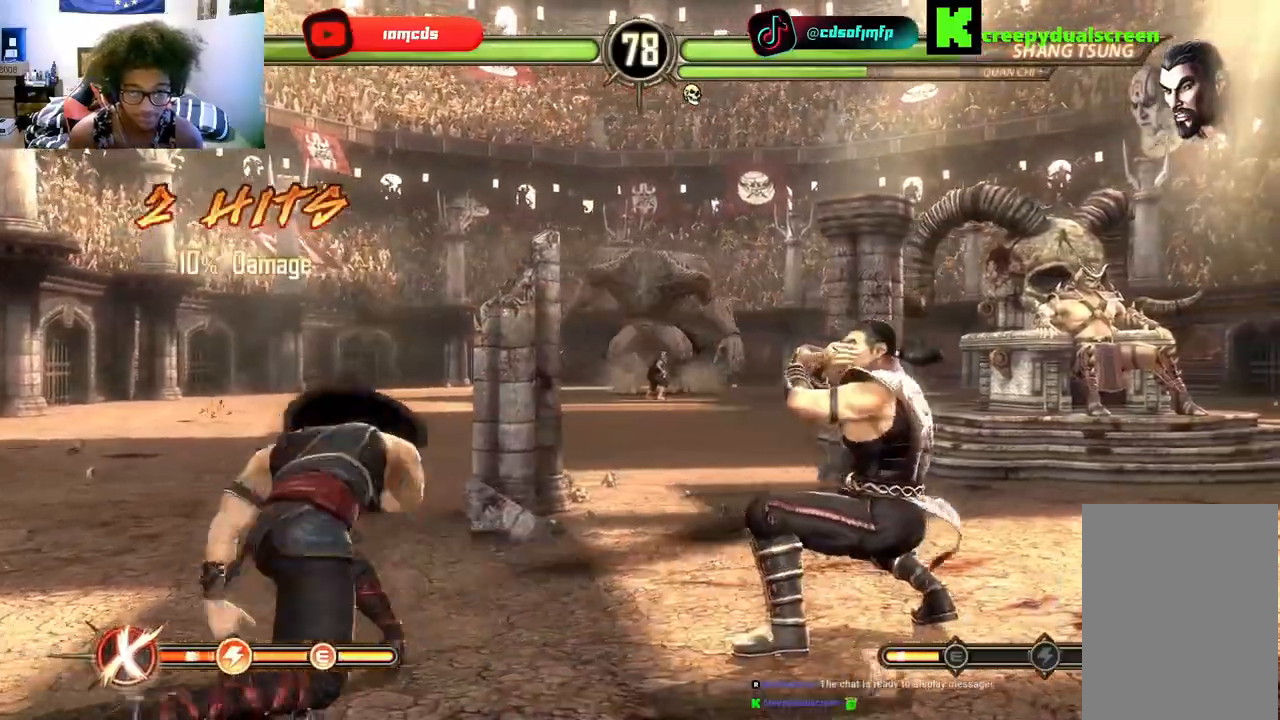
{"buttons": [], "left_stick": "center", "right_stick": "center", "events": [[33, "DPAD_RIGHT", "down"], [367, "DPAD_RIGHT", "up"]]}
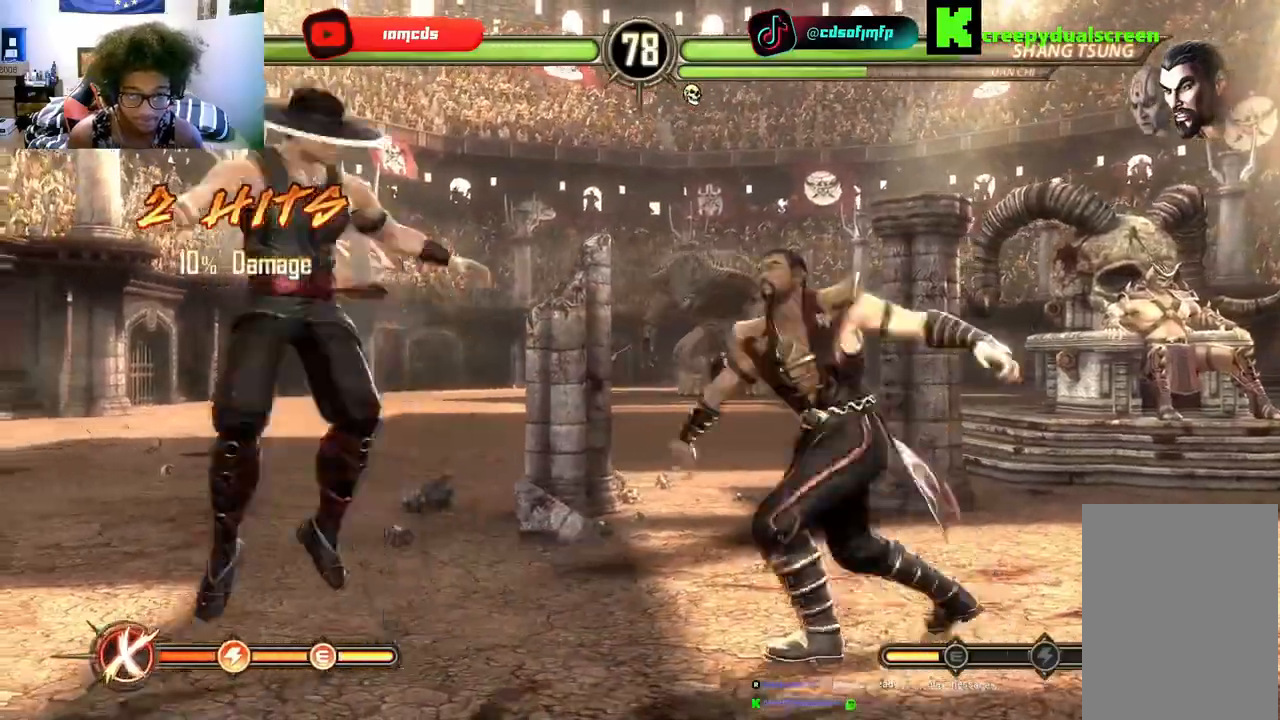
{"buttons": ["DPAD_RIGHT"], "left_stick": "center", "right_stick": "center", "events": [[200, "DPAD_RIGHT", "down"], [333, "DPAD_RIGHT", "up"], [467, "DPAD_RIGHT", "down"]]}